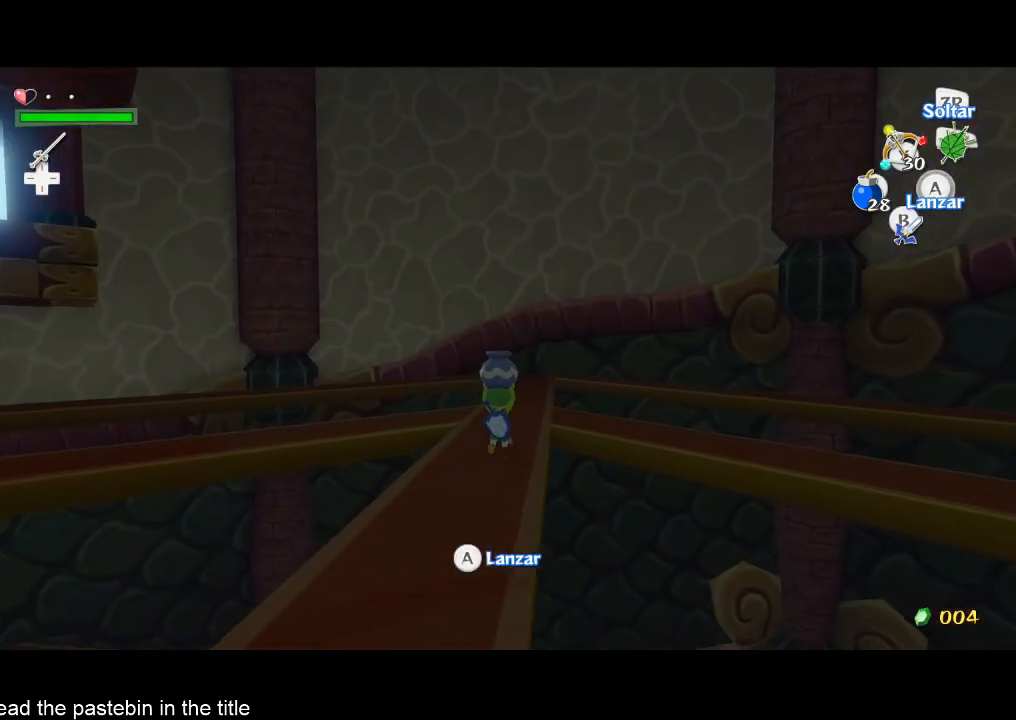
Gameplay with a controller (Nintendo layout); each line is a JSON object with the inputs held at the frame after it. "events" lists button and stick changes between this image and that frame as [ms after this image, input, new state], when the widget could be followed in between. Not read: L3 R3.
{"buttons": [], "left_stick": "up", "right_stick": "center", "events": [[100, "right_stick", "down"], [267, "right_stick", "center"]]}
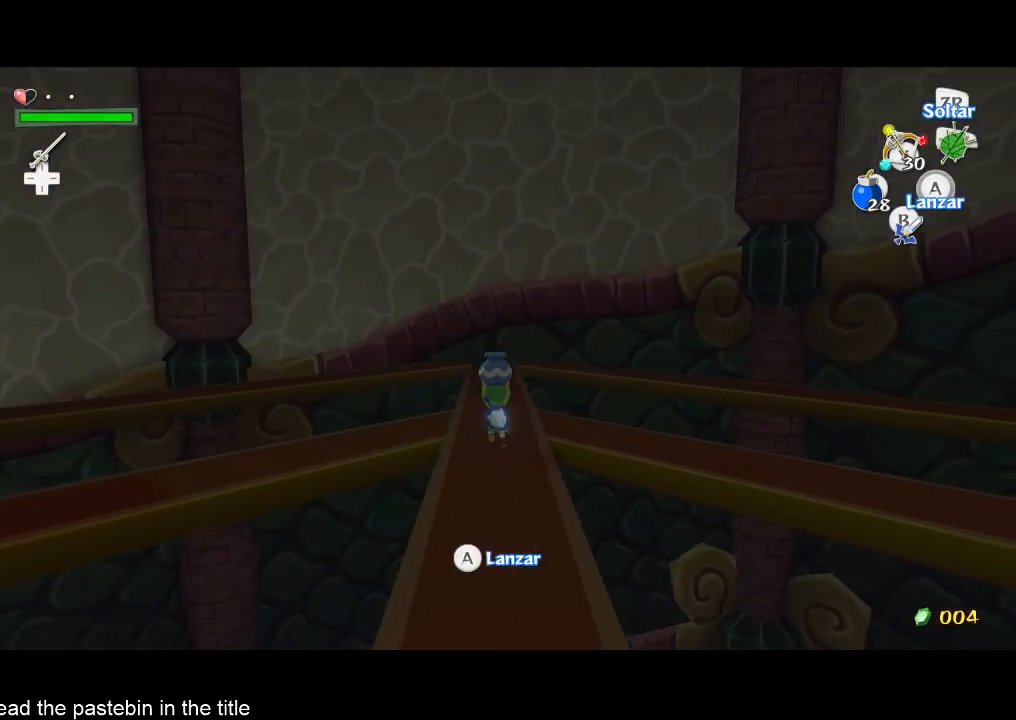
{"buttons": [], "left_stick": "up", "right_stick": "center", "events": [[333, "right_stick", "down"], [433, "right_stick", "center"]]}
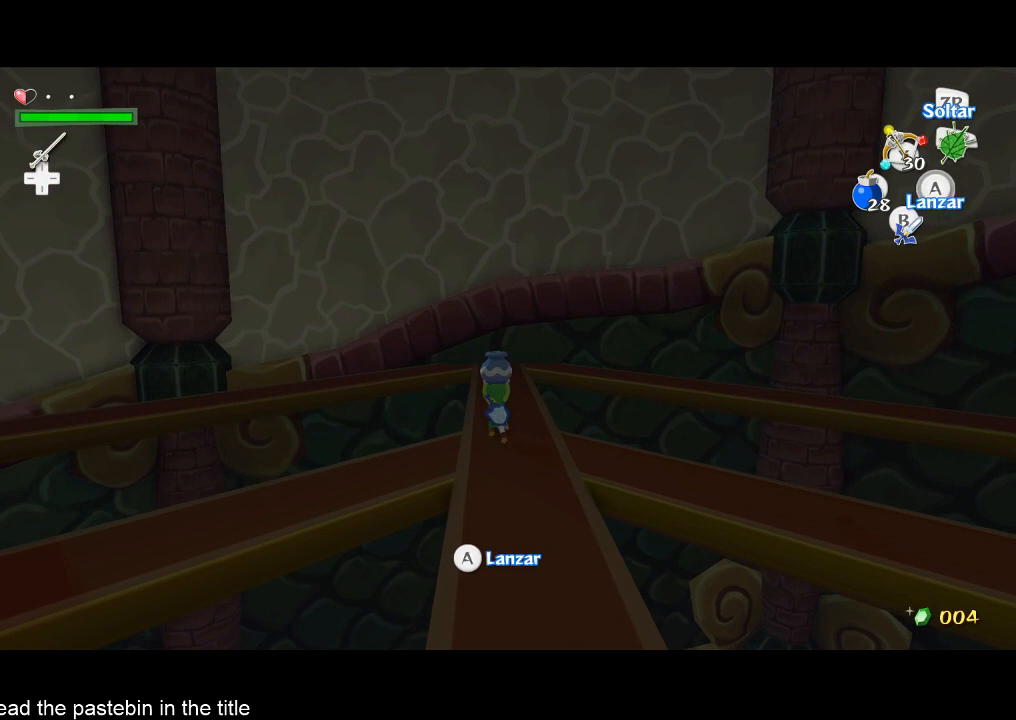
{"buttons": [], "left_stick": "up", "right_stick": "center", "events": []}
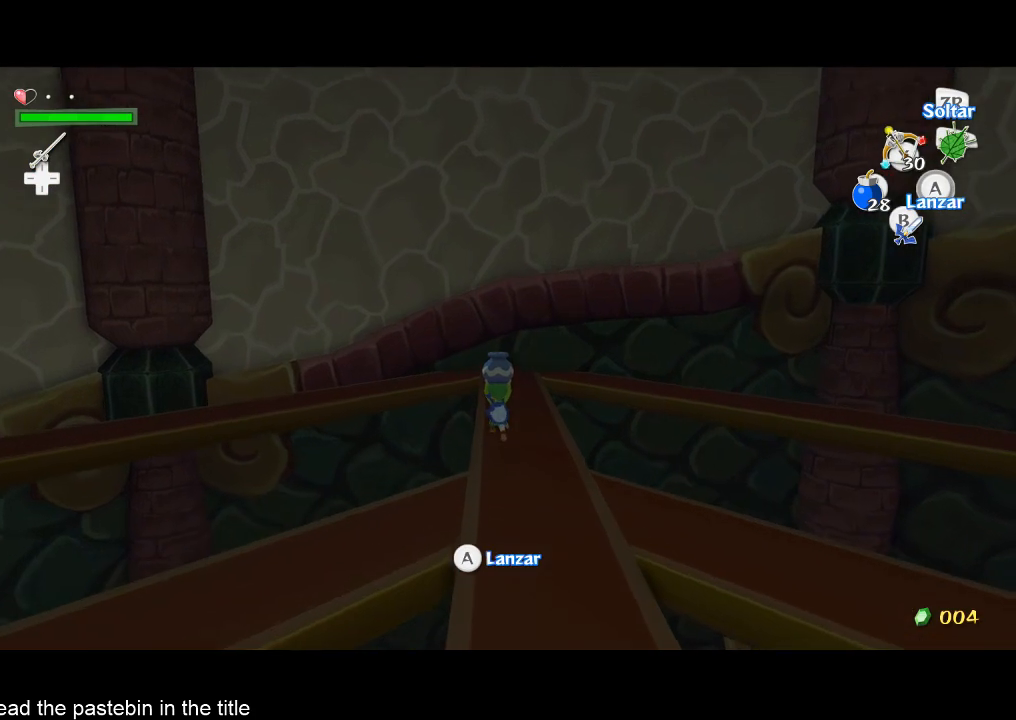
{"buttons": [], "left_stick": "up", "right_stick": "center", "events": []}
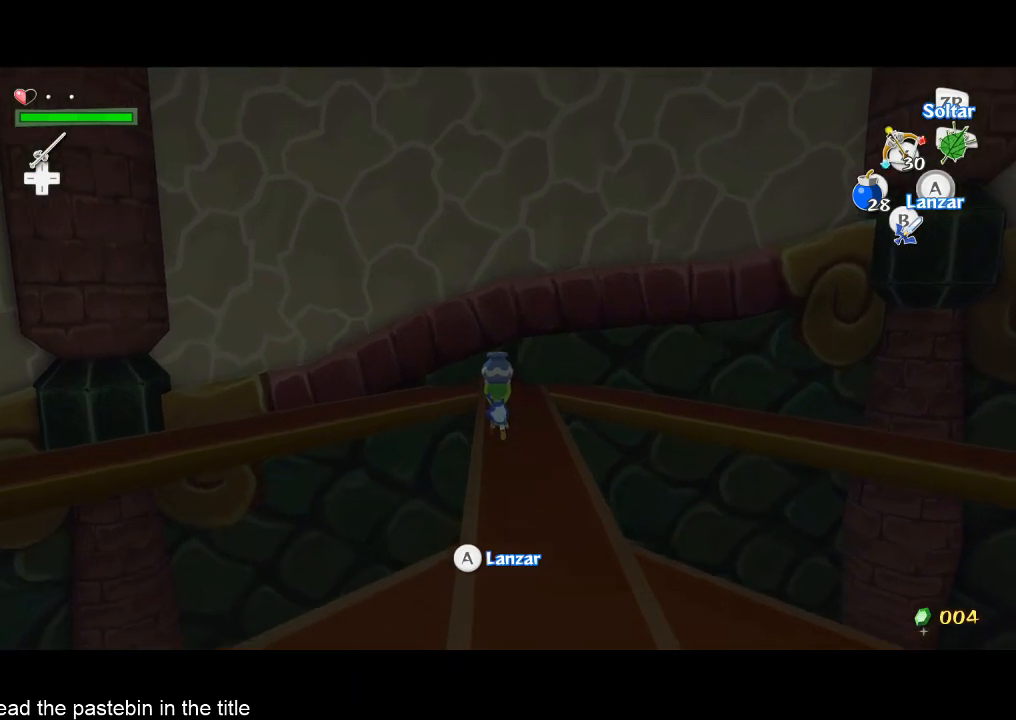
{"buttons": [], "left_stick": "up", "right_stick": "center", "events": []}
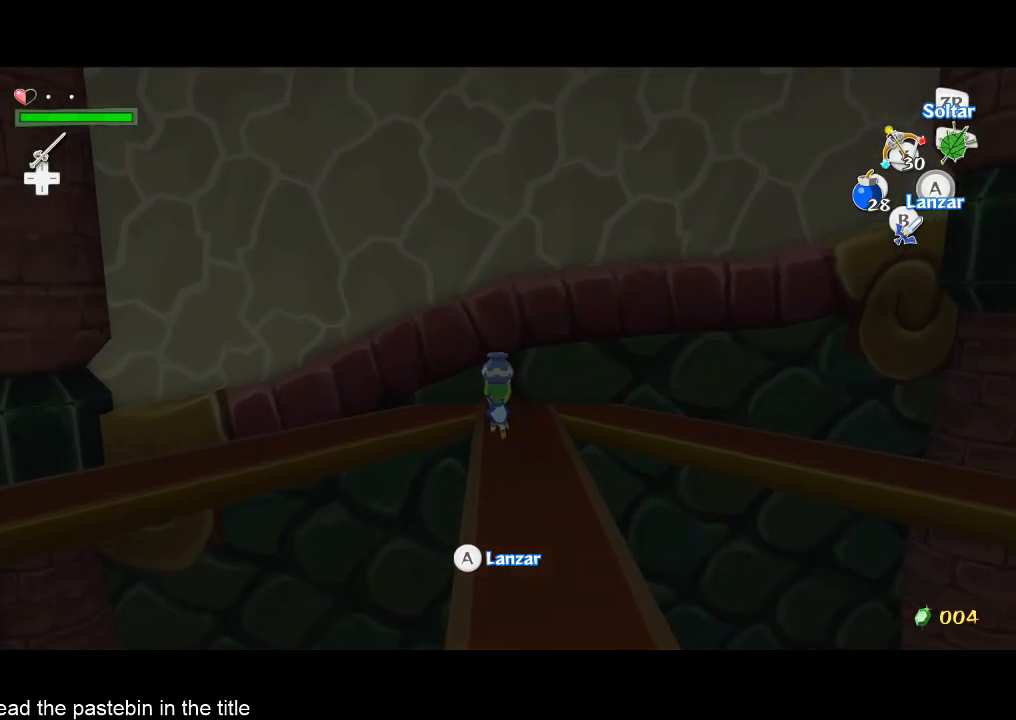
{"buttons": [], "left_stick": "left", "right_stick": "right", "events": [[67, "L2", "down"], [67, "left_stick", "left"], [133, "A", "down"], [233, "A", "up"], [300, "L2", "up"], [300, "right_stick", "right"]]}
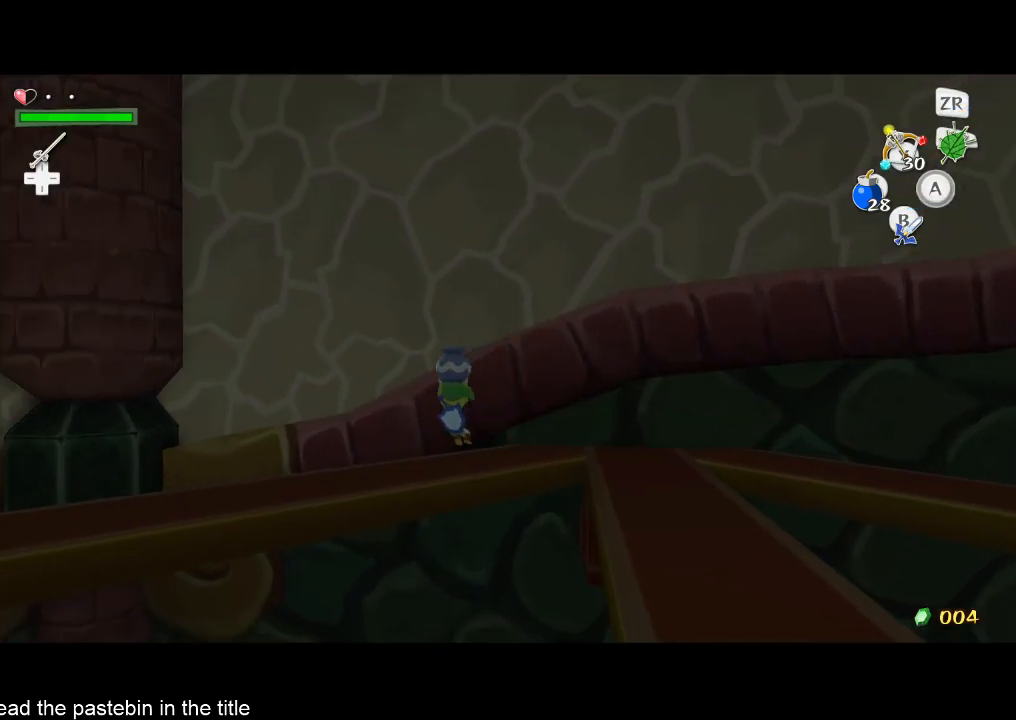
{"buttons": [], "left_stick": "left", "right_stick": "right", "events": []}
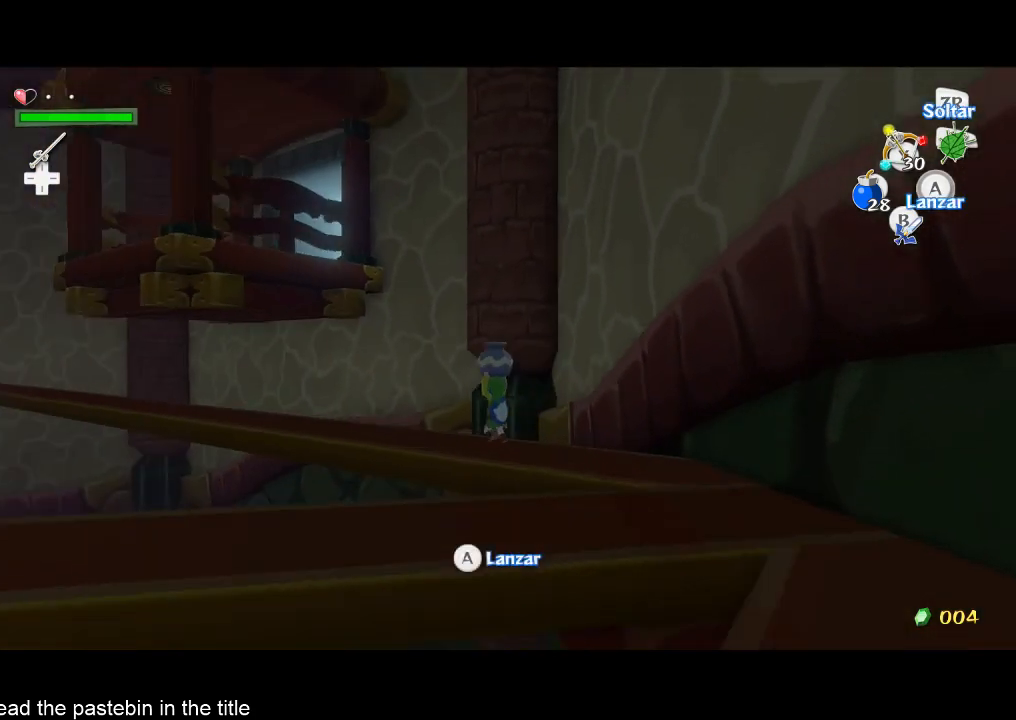
{"buttons": [], "left_stick": "up", "right_stick": "center", "events": [[67, "left_stick", "up-left"], [133, "right_stick", "center"], [400, "left_stick", "up"]]}
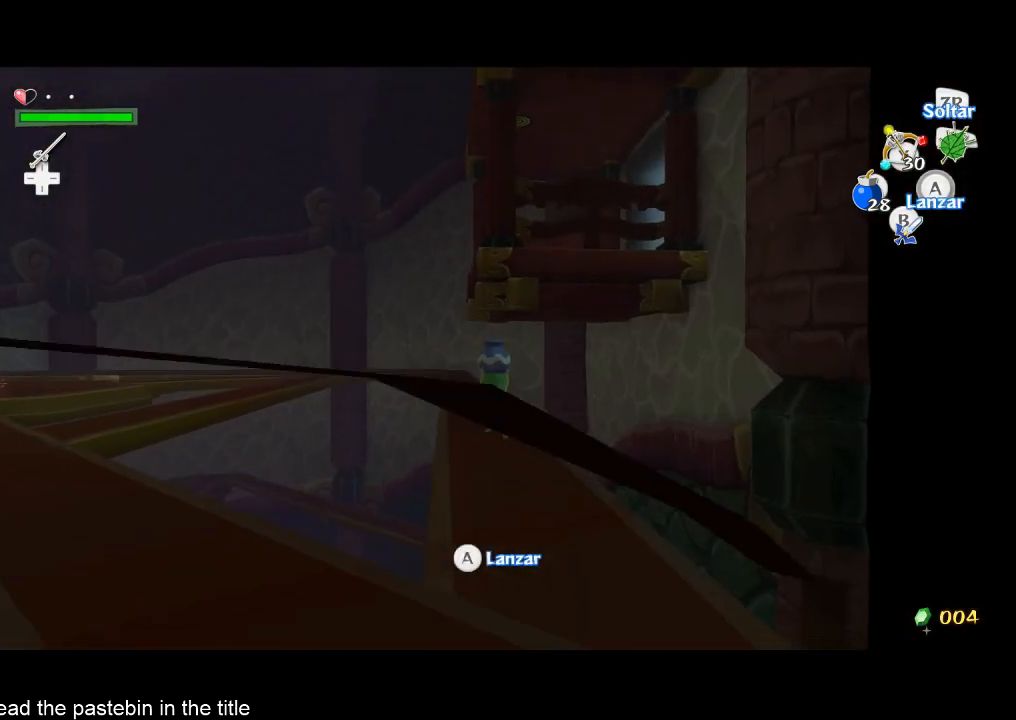
{"buttons": [], "left_stick": "up", "right_stick": "center", "events": [[133, "right_stick", "down"], [300, "right_stick", "center"]]}
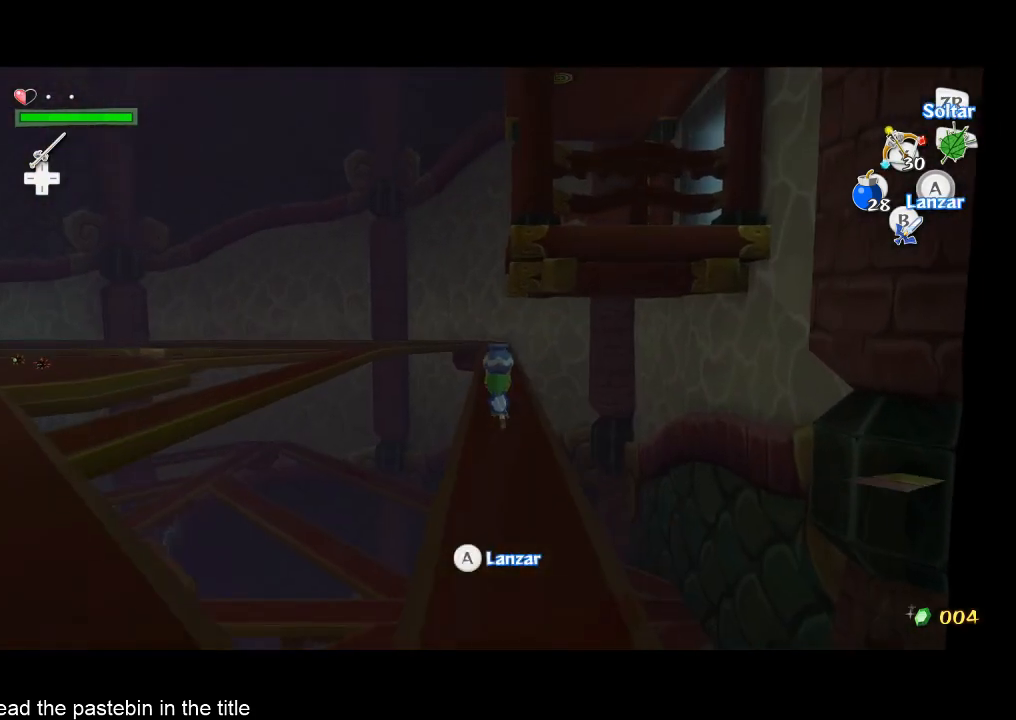
{"buttons": [], "left_stick": "up", "right_stick": "center", "events": [[300, "right_stick", "down"], [500, "right_stick", "center"]]}
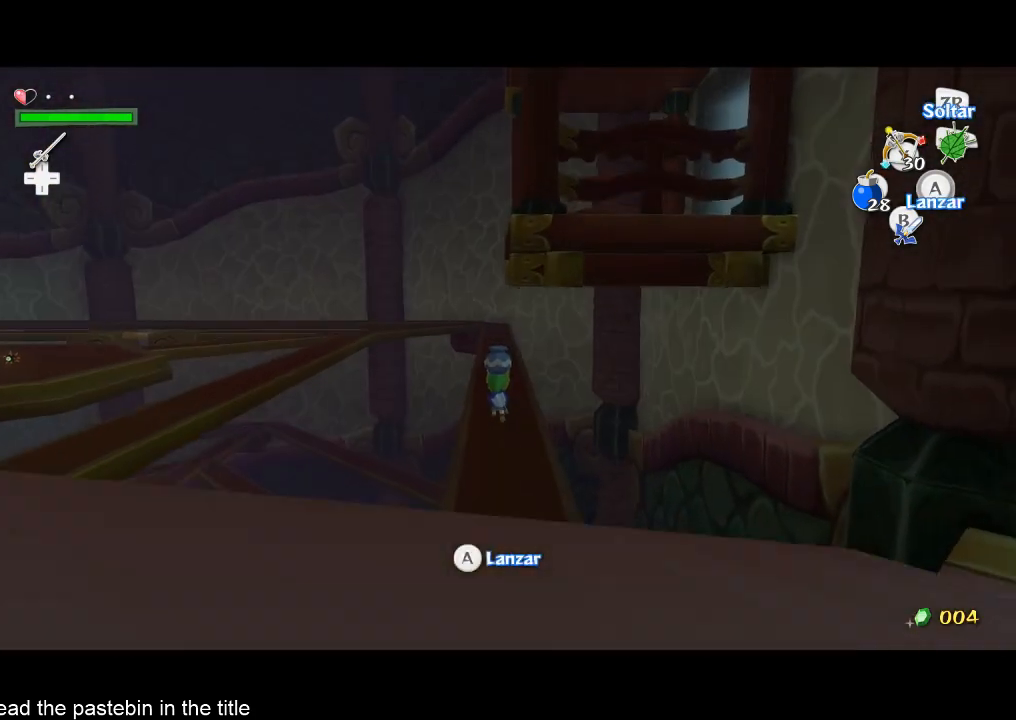
{"buttons": [], "left_stick": "up", "right_stick": "right", "events": [[500, "right_stick", "right"]]}
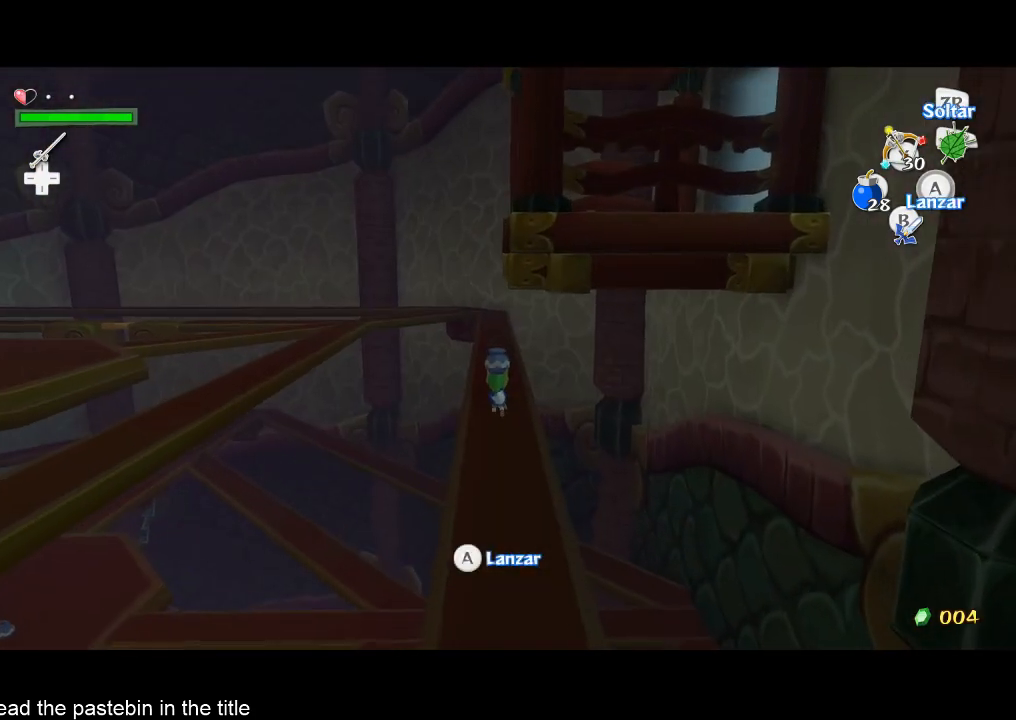
{"buttons": [], "left_stick": "up", "right_stick": "center", "events": [[67, "right_stick", "center"]]}
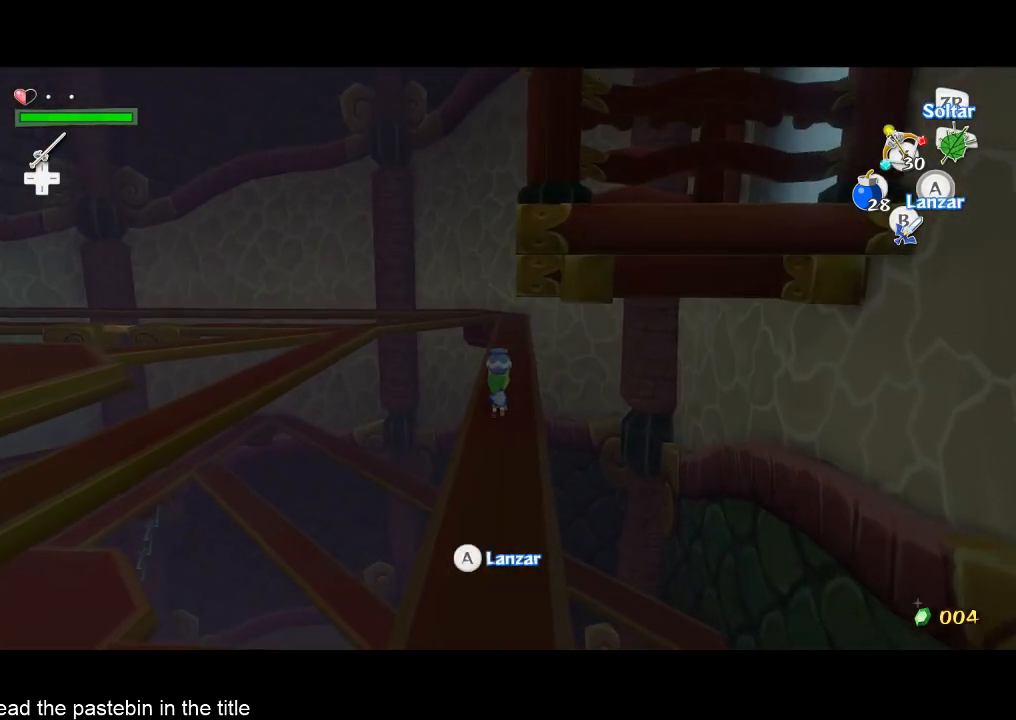
{"buttons": ["R2"], "left_stick": "center", "right_stick": "center", "events": [[500, "R2", "down"], [500, "left_stick", "center"]]}
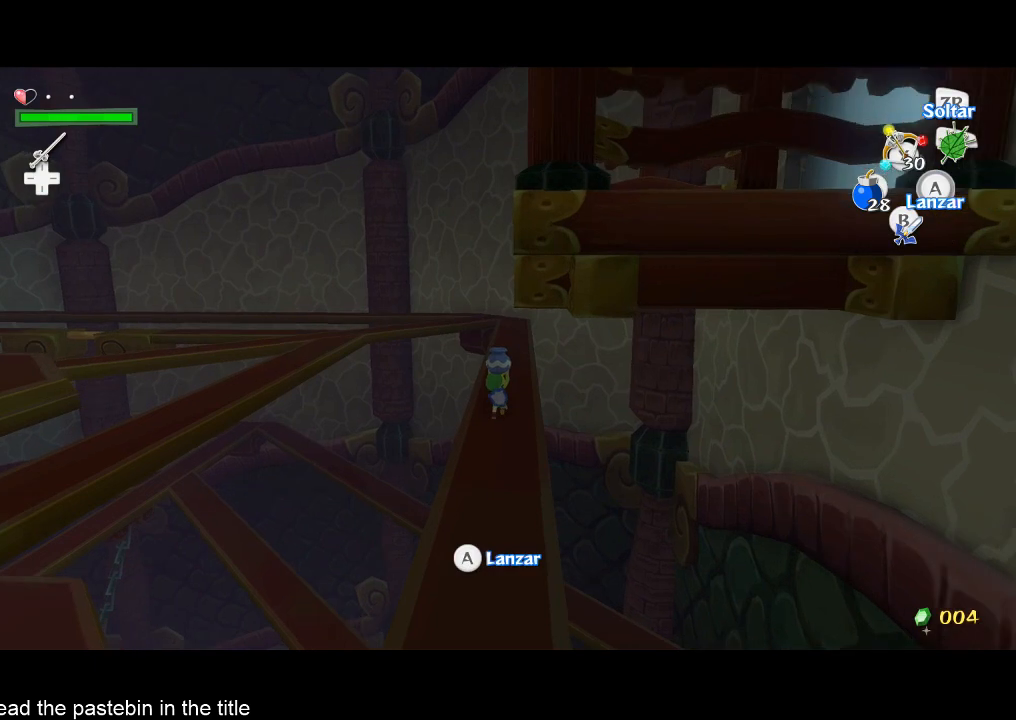
{"buttons": ["A"], "left_stick": "left", "right_stick": "center", "events": [[133, "R2", "up"], [300, "left_stick", "left"], [500, "A", "down"]]}
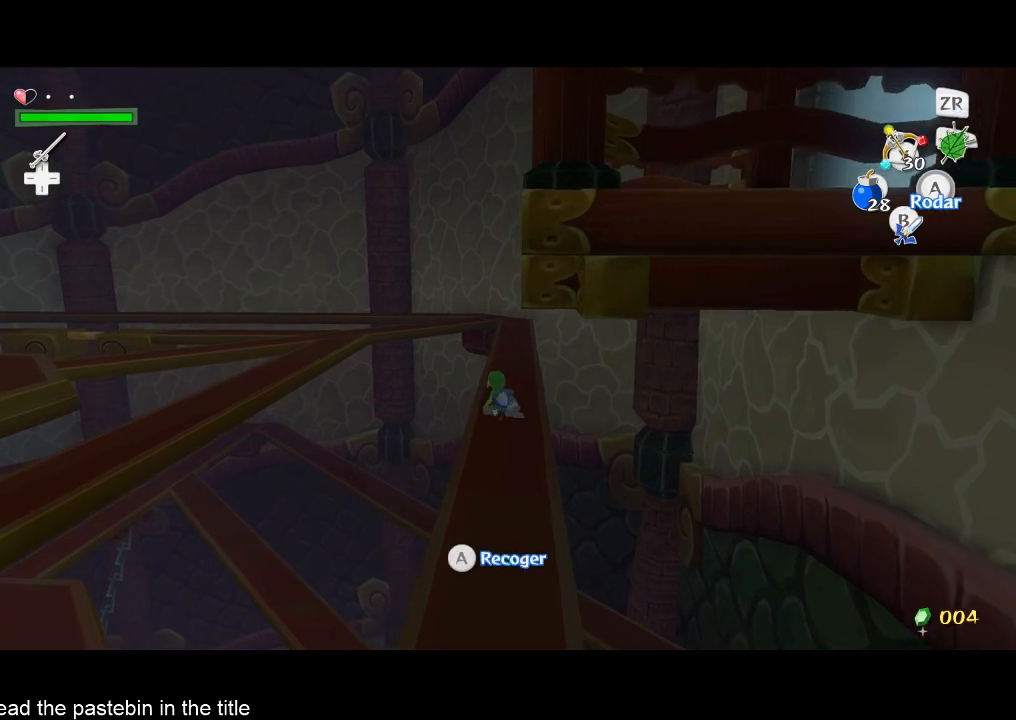
{"buttons": [], "left_stick": "up-left", "right_stick": "right", "events": [[67, "right_stick", "right"], [167, "A", "up"], [267, "R1", "down"], [267, "left_stick", "up-left"], [400, "R1", "up"]]}
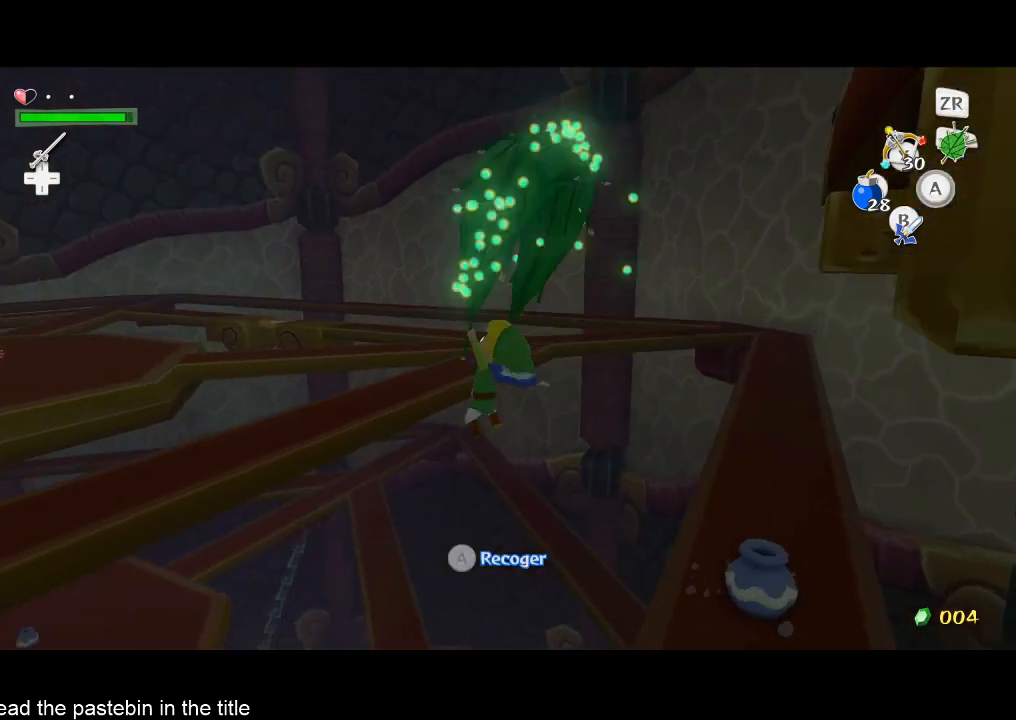
{"buttons": [], "left_stick": "up", "right_stick": "down", "events": [[67, "right_stick", "down-right"], [200, "left_stick", "up"], [300, "right_stick", "down-left"], [367, "right_stick", "down"]]}
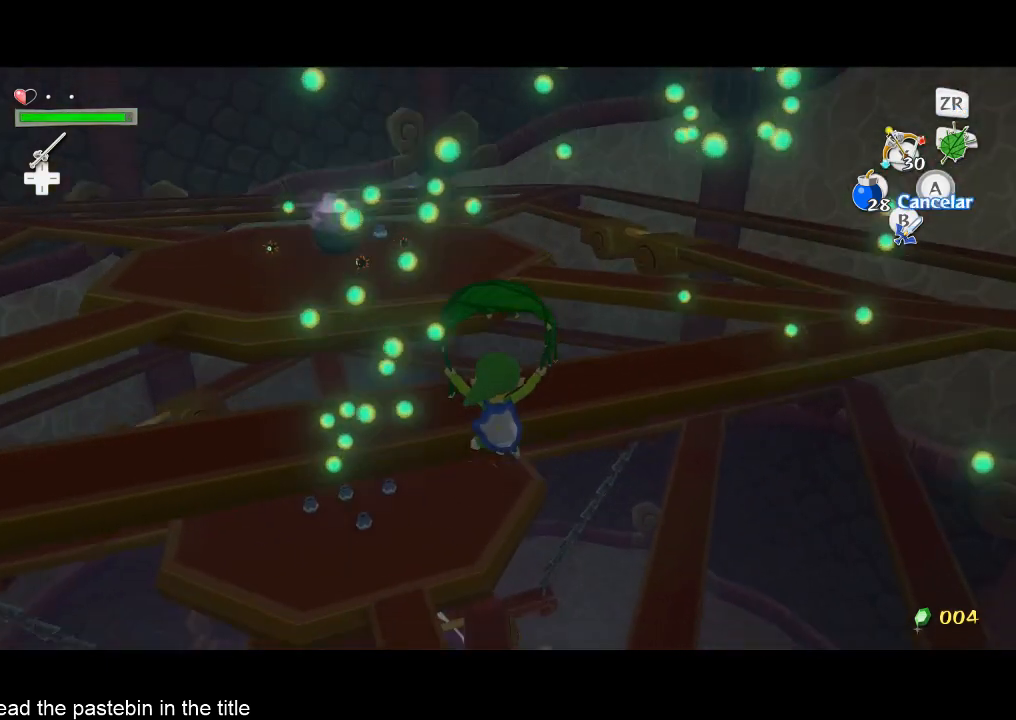
{"buttons": [], "left_stick": "up", "right_stick": "center", "events": [[33, "right_stick", "center"]]}
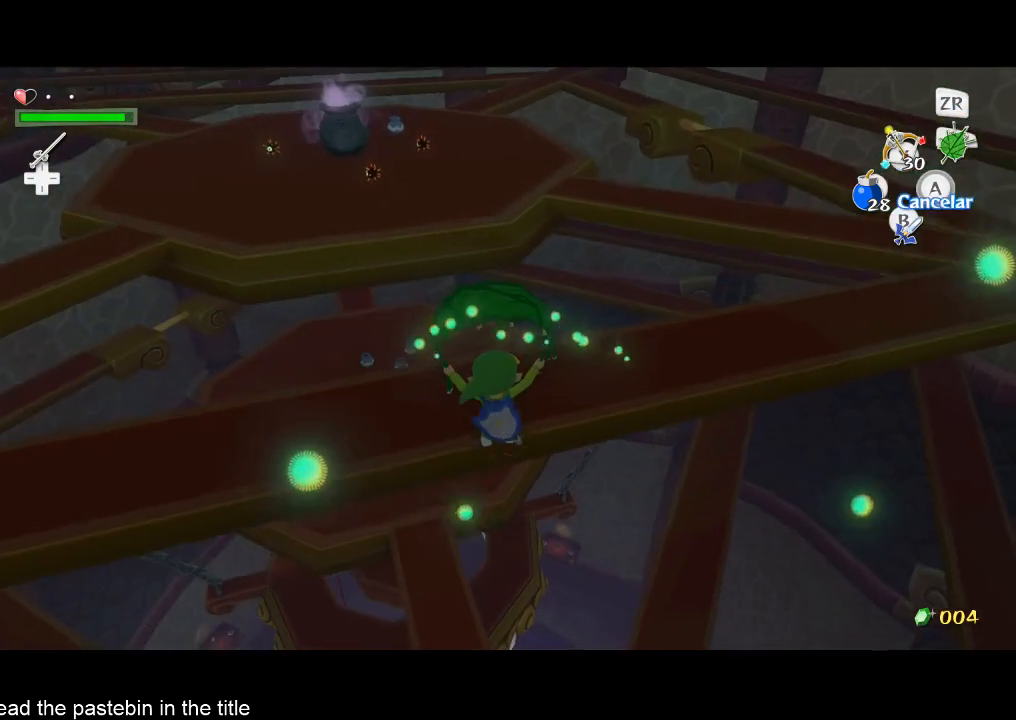
{"buttons": [], "left_stick": "up", "right_stick": "center", "events": [[300, "A", "down"], [433, "A", "up"]]}
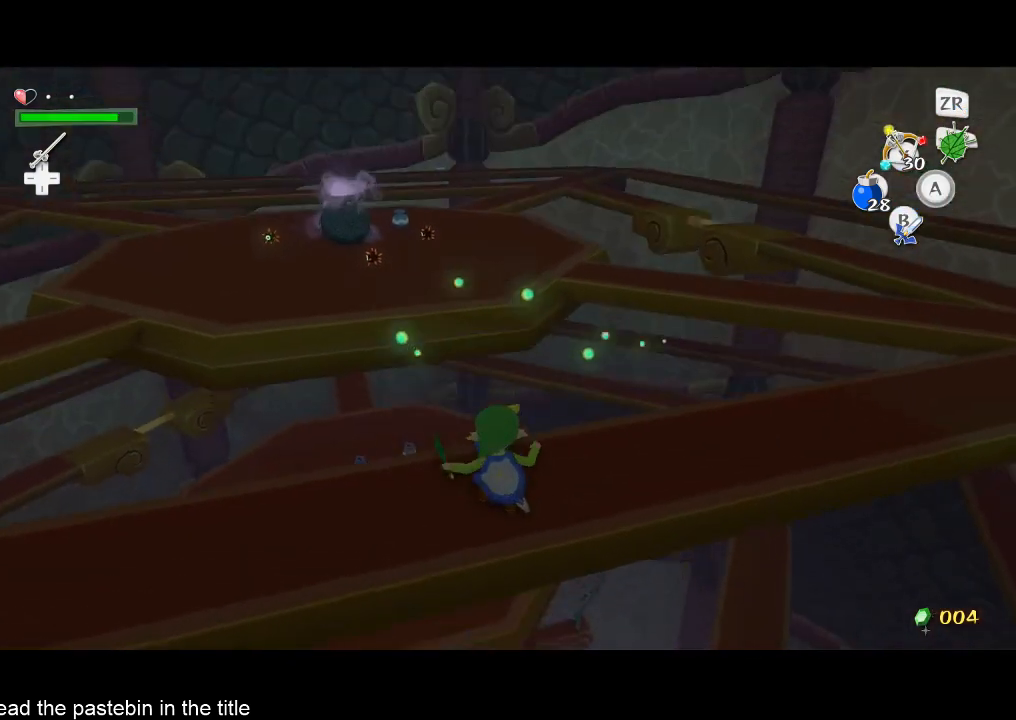
{"buttons": [], "left_stick": "up", "right_stick": "center", "events": [[267, "A", "down"], [367, "A", "up"]]}
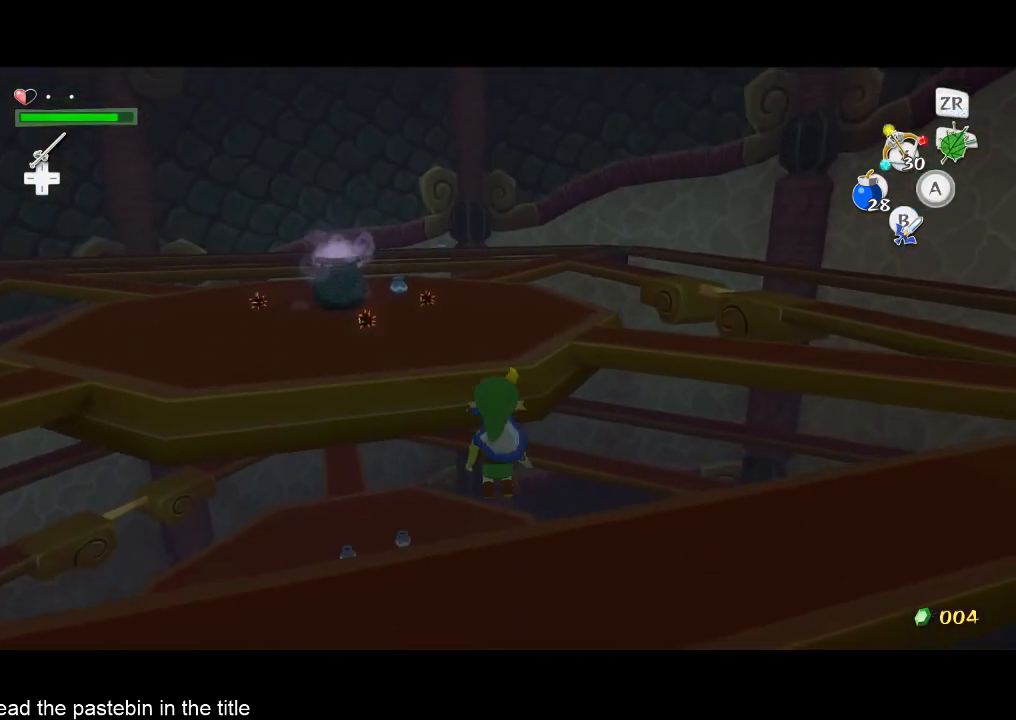
{"buttons": [], "left_stick": "up", "right_stick": "center", "events": [[200, "R1", "down"], [300, "R1", "up"]]}
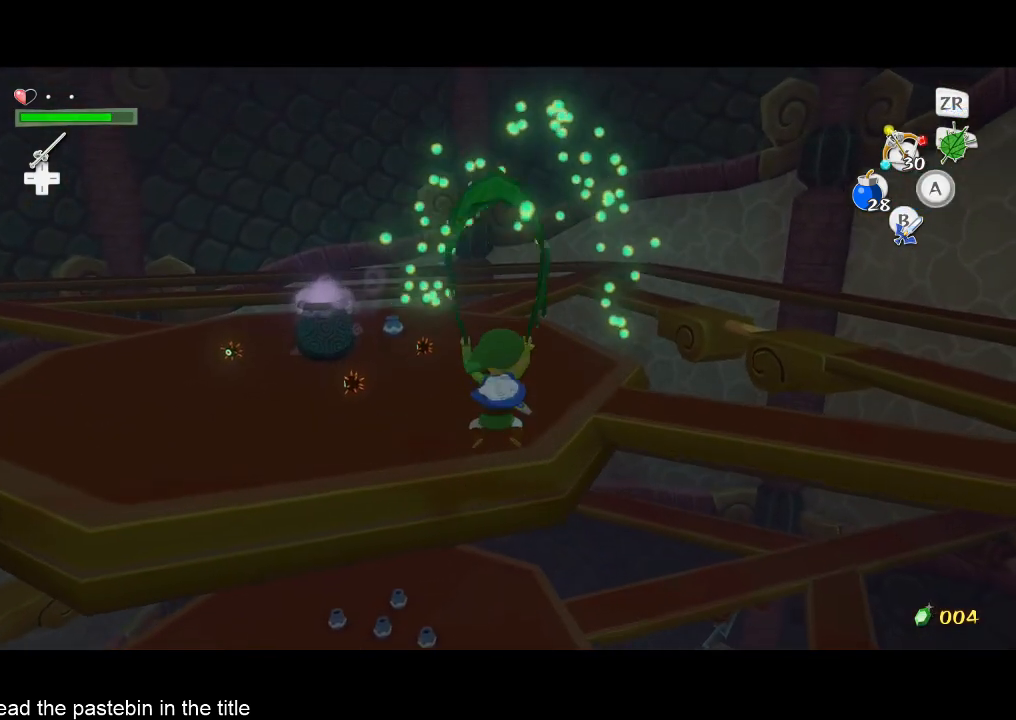
{"buttons": [], "left_stick": "up", "right_stick": "center", "events": []}
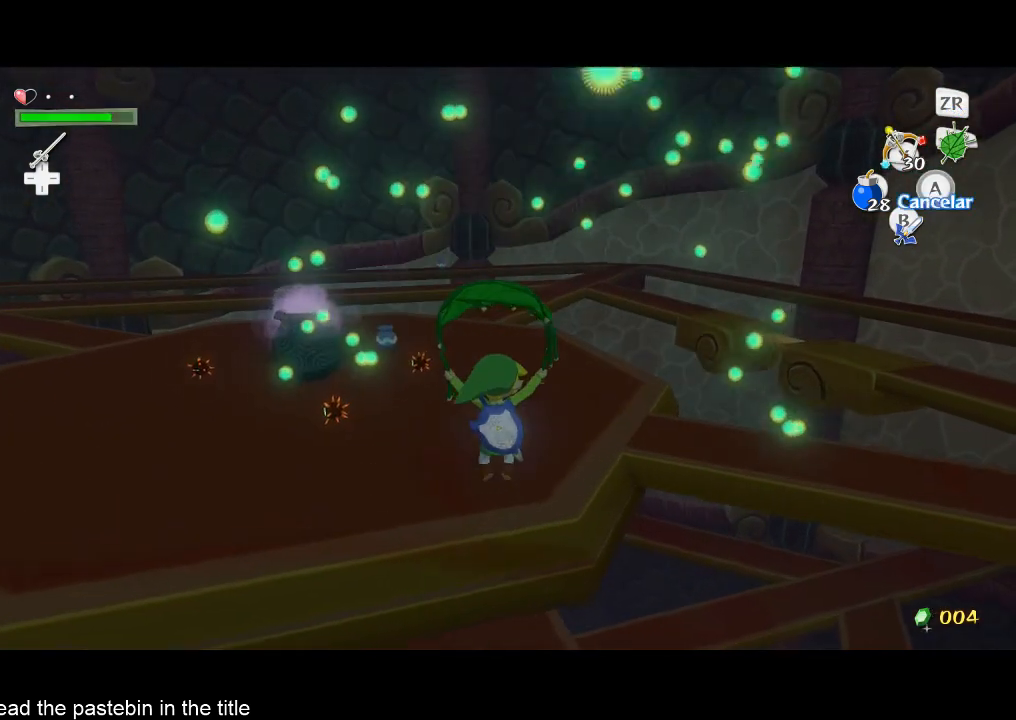
{"buttons": [], "left_stick": "up", "right_stick": "center", "events": [[233, "A", "down"], [333, "A", "up"]]}
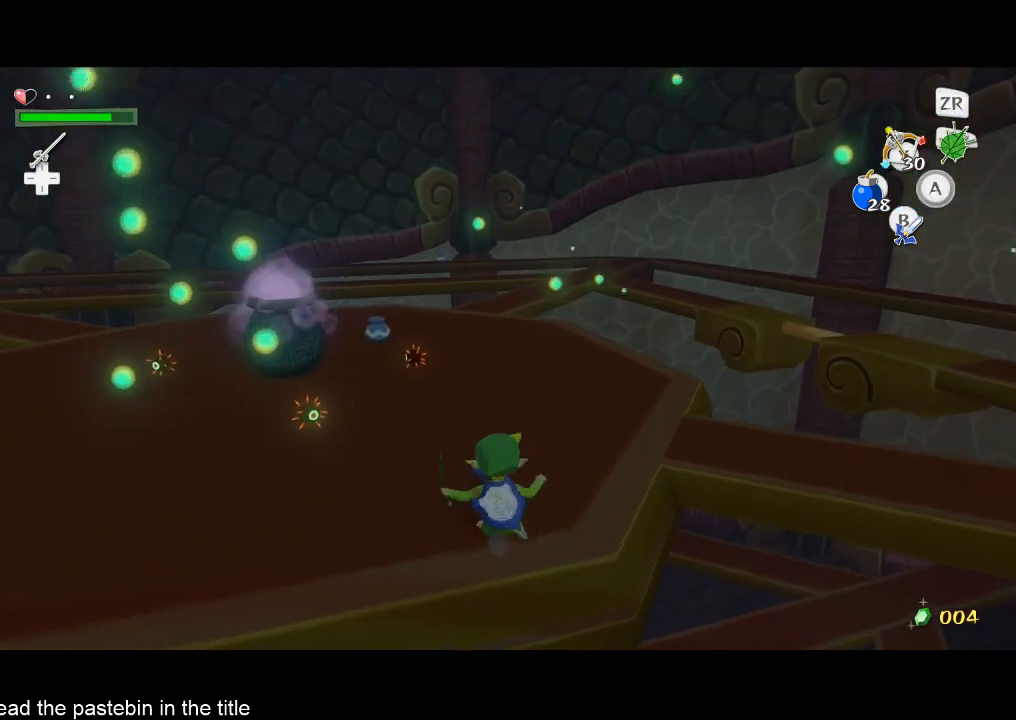
{"buttons": [], "left_stick": "up", "right_stick": "center", "events": [[200, "A", "down"], [300, "A", "up"], [300, "right_stick", "down"], [367, "right_stick", "center"]]}
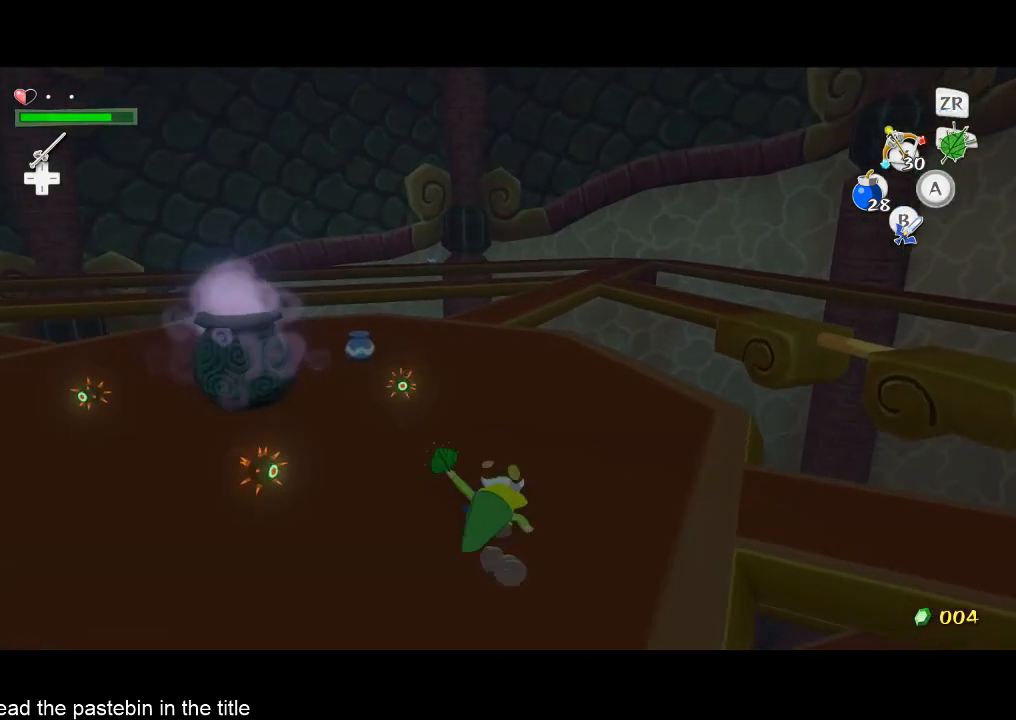
{"buttons": [], "left_stick": "up", "right_stick": "center", "events": [[267, "A", "down"], [267, "right_stick", "left"], [333, "A", "up"], [400, "right_stick", "center"]]}
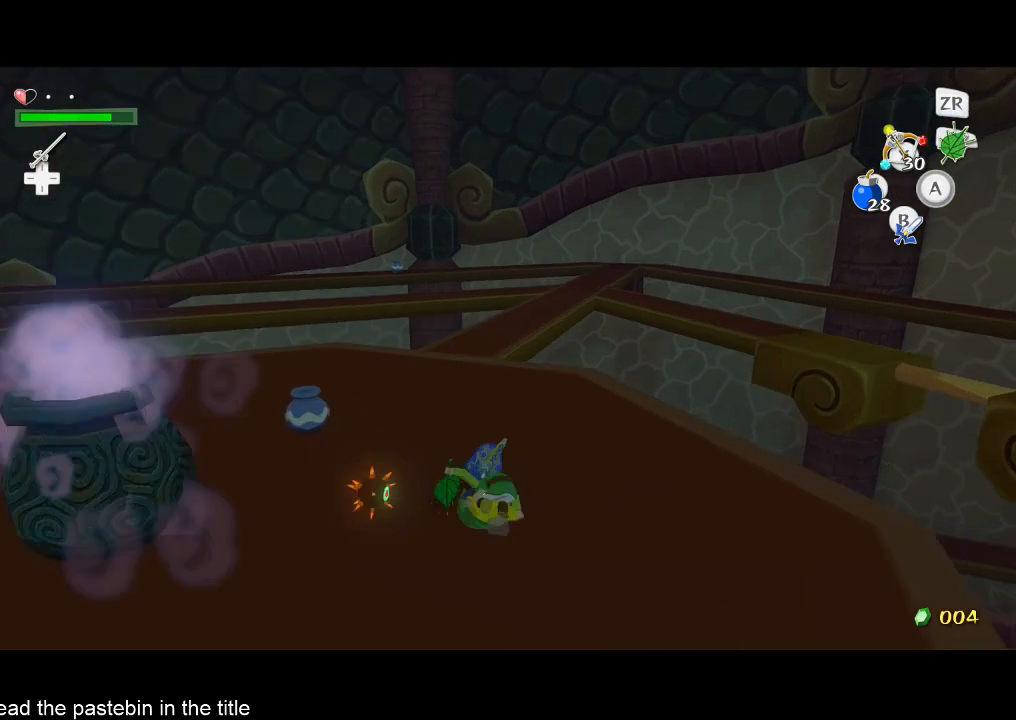
{"buttons": [], "left_stick": "up", "right_stick": "center", "events": [[300, "A", "down"], [400, "A", "up"]]}
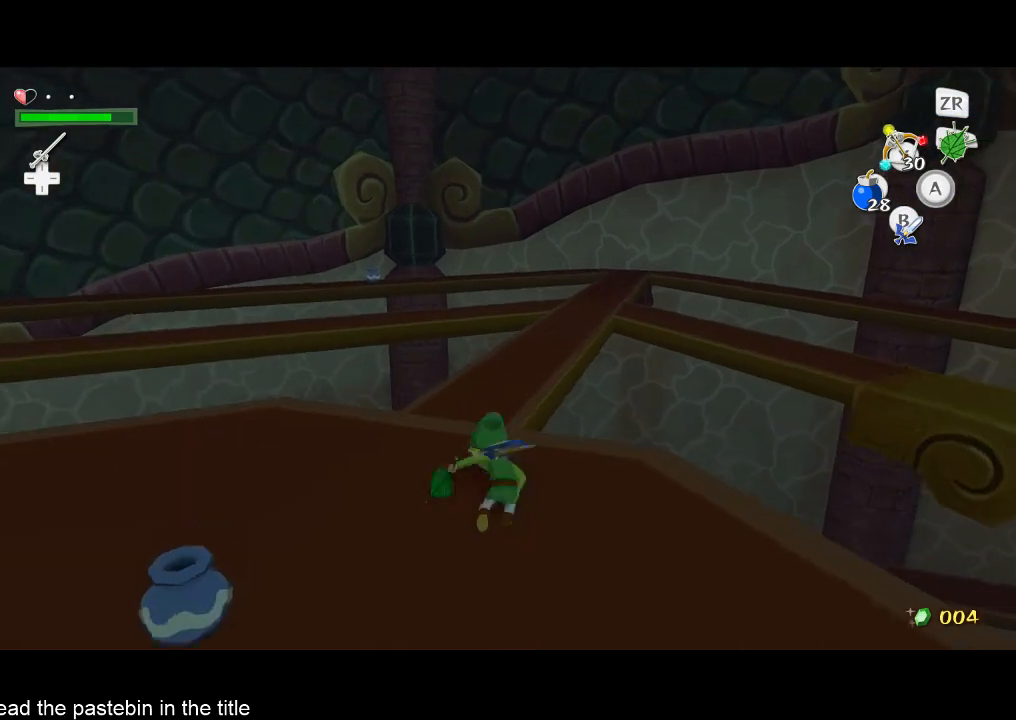
{"buttons": [], "left_stick": "up", "right_stick": "center", "events": [[367, "A", "down"], [467, "A", "up"]]}
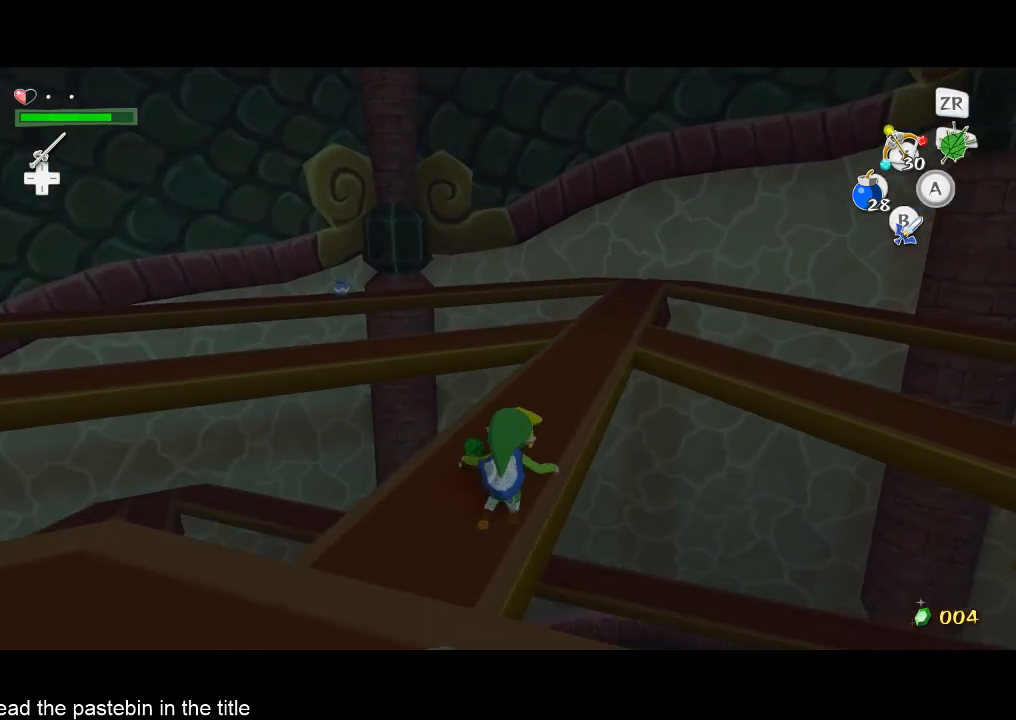
{"buttons": ["A"], "left_stick": "up", "right_stick": "right", "events": [[400, "A", "down"], [400, "right_stick", "right"]]}
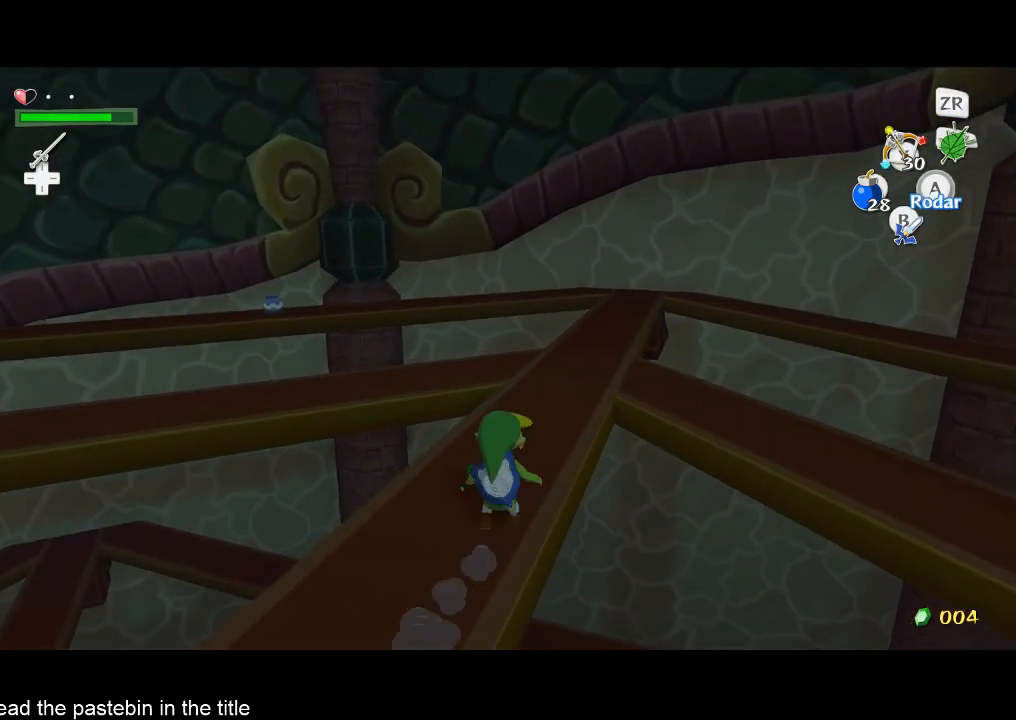
{"buttons": ["A"], "left_stick": "up", "right_stick": "center", "events": [[200, "A", "up"], [267, "right_stick", "center"], [500, "A", "down"]]}
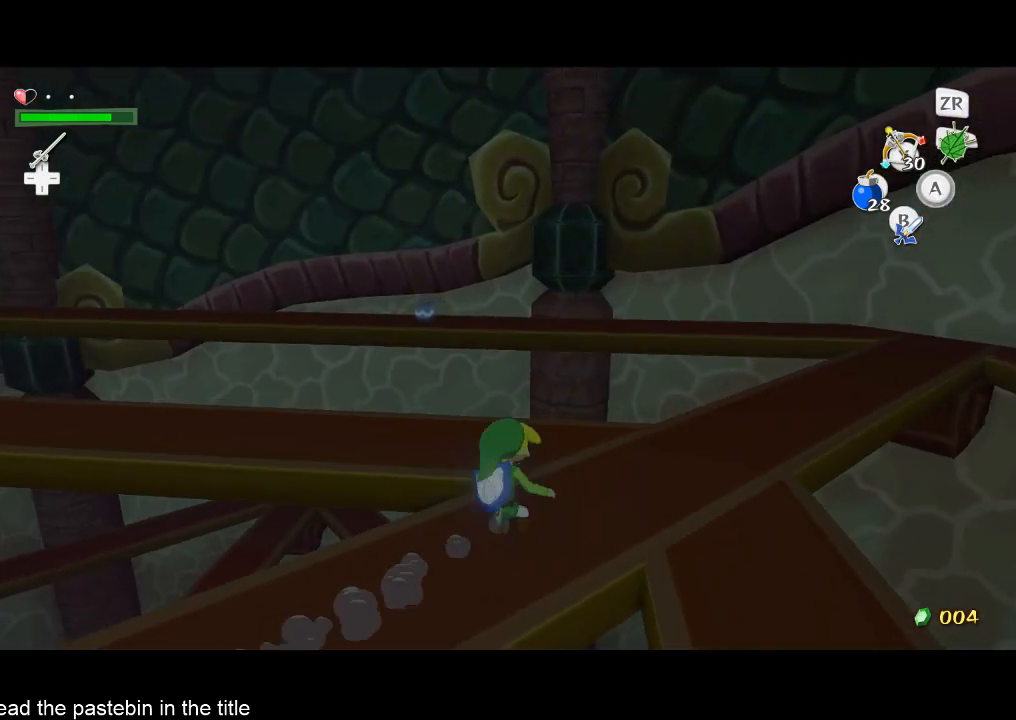
{"buttons": [], "left_stick": "up", "right_stick": "center"}
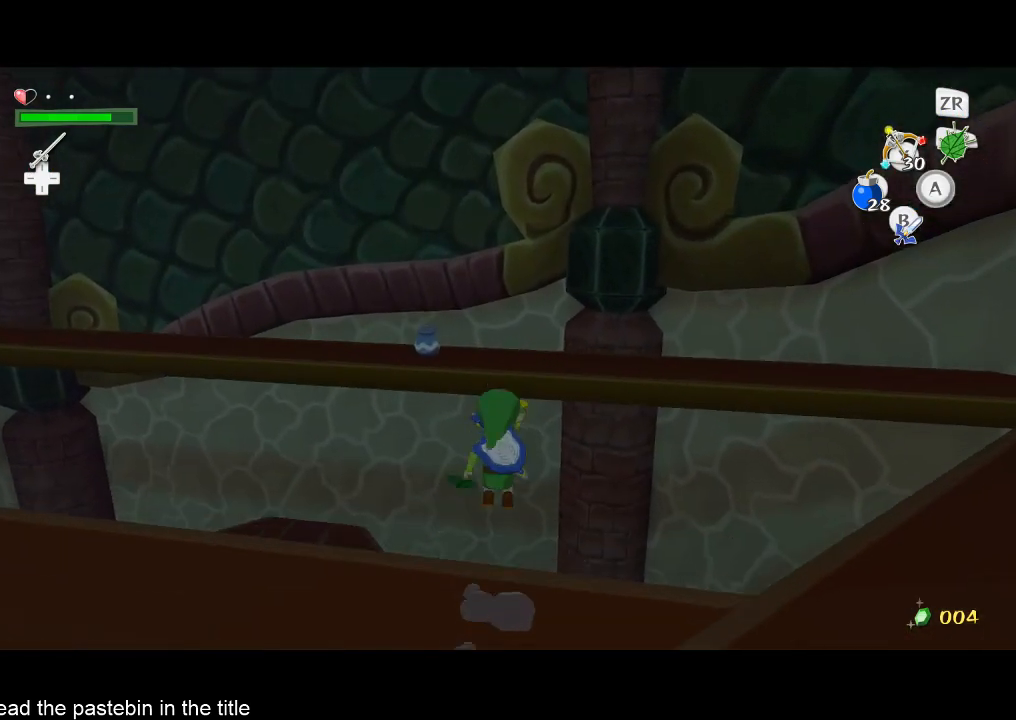
{"buttons": [], "left_stick": "up", "right_stick": "right"}